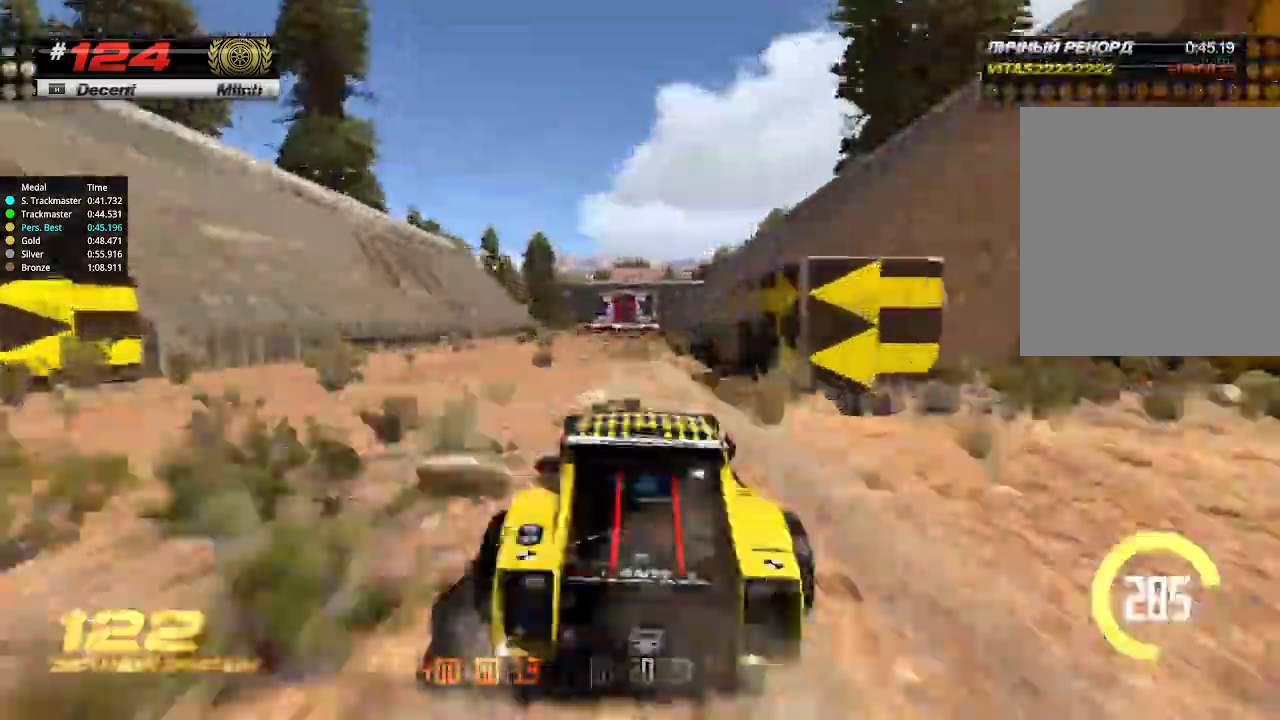
Gameplay with keyboard; each line is a JSON object with the keys held at the frame after it. "events" lists presses ("down") and releases ("up") of "down", "left", "right" and "up" between this image and that frame as [ms after this image, input, new state], when the widget could be followed in between. No other keys are recorded. Mouse input is not recorded.
{"keys": ["up"], "events": [[433, "left", "down"], [467, "left", "up"]]}
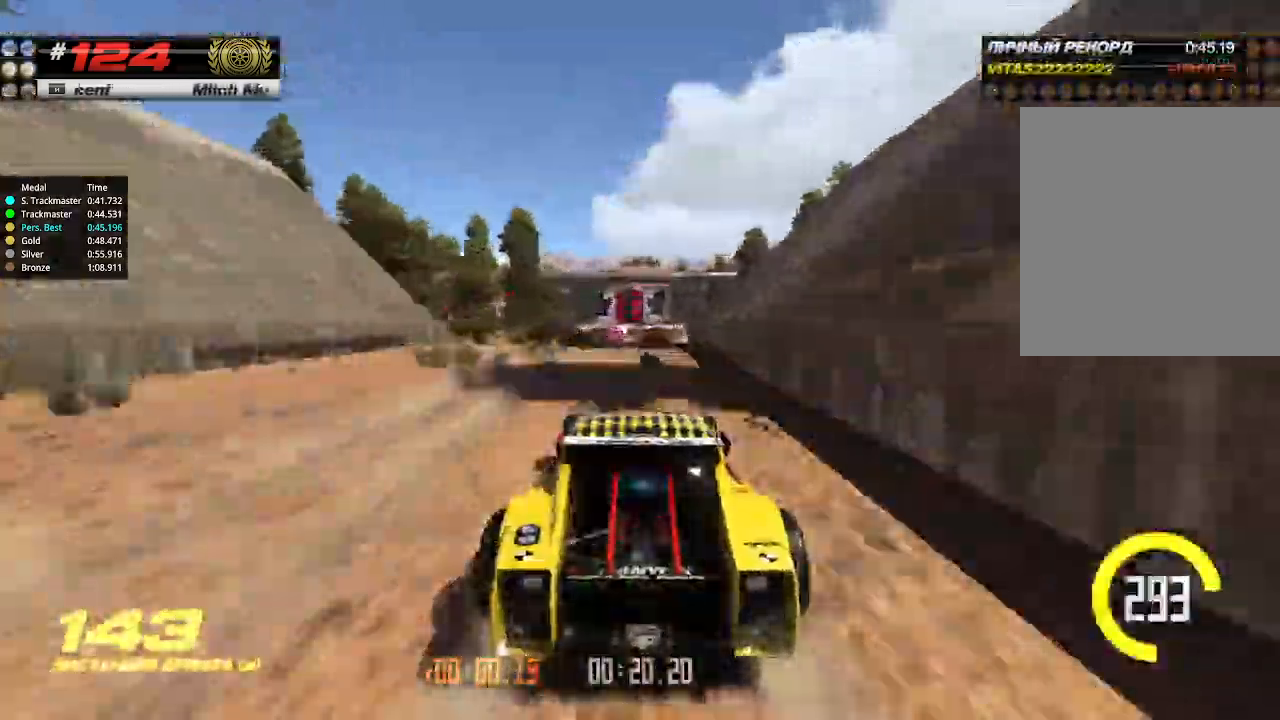
{"keys": ["up"], "events": []}
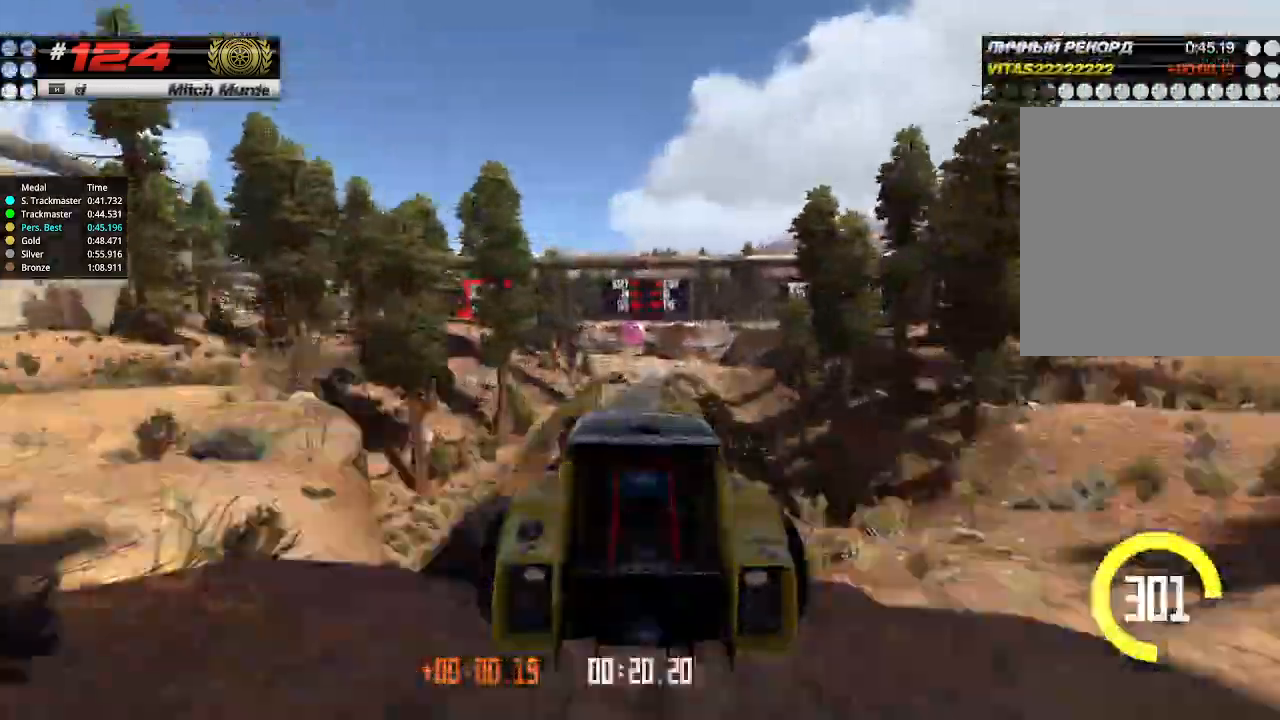
{"keys": ["up"], "events": [[167, "down", "down"], [233, "down", "up"]]}
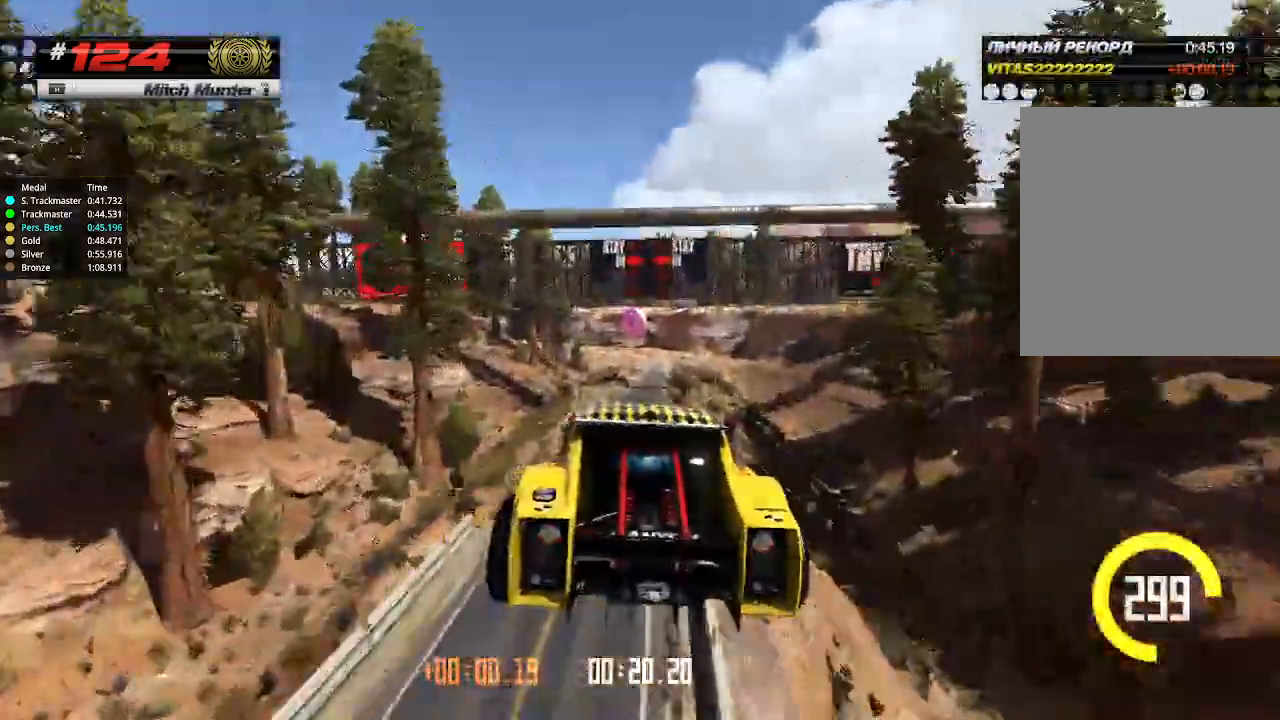
{"keys": ["up"], "events": [[133, "right", "down"], [233, "right", "up"], [333, "right", "down"], [433, "right", "up"]]}
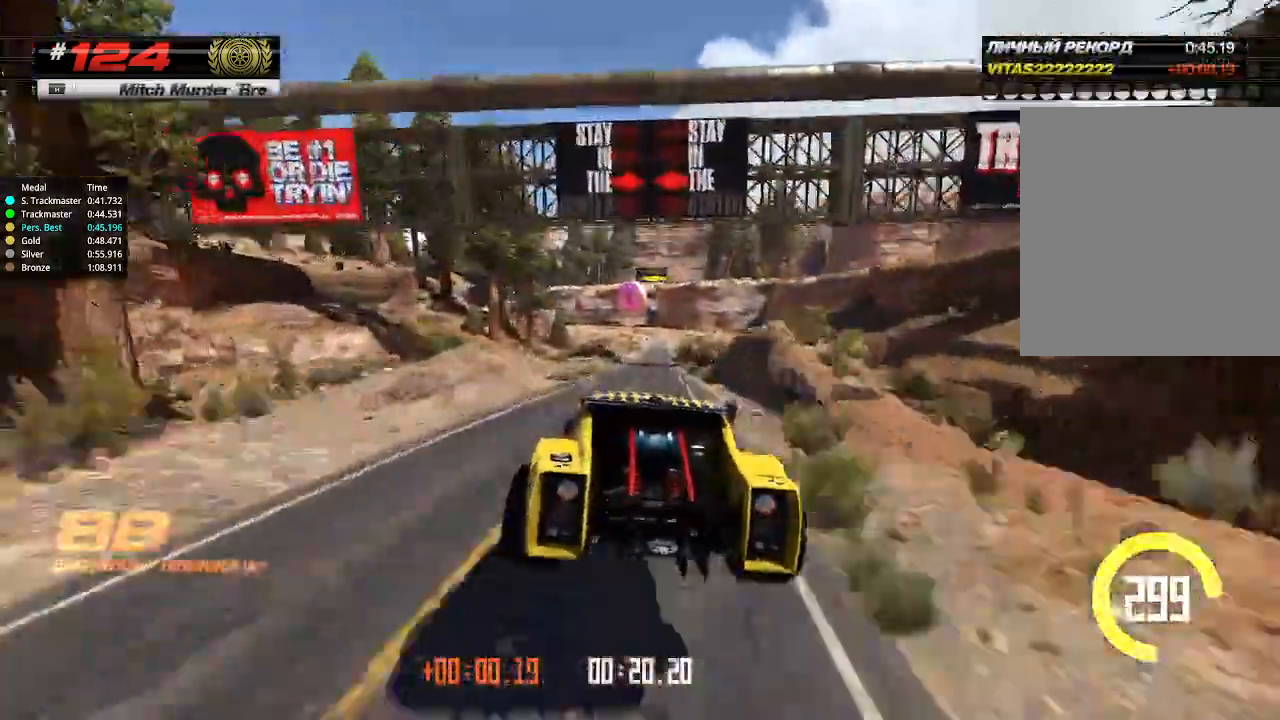
{"keys": ["right", "up"], "events": [[33, "right", "down"], [133, "right", "up"], [500, "right", "down"]]}
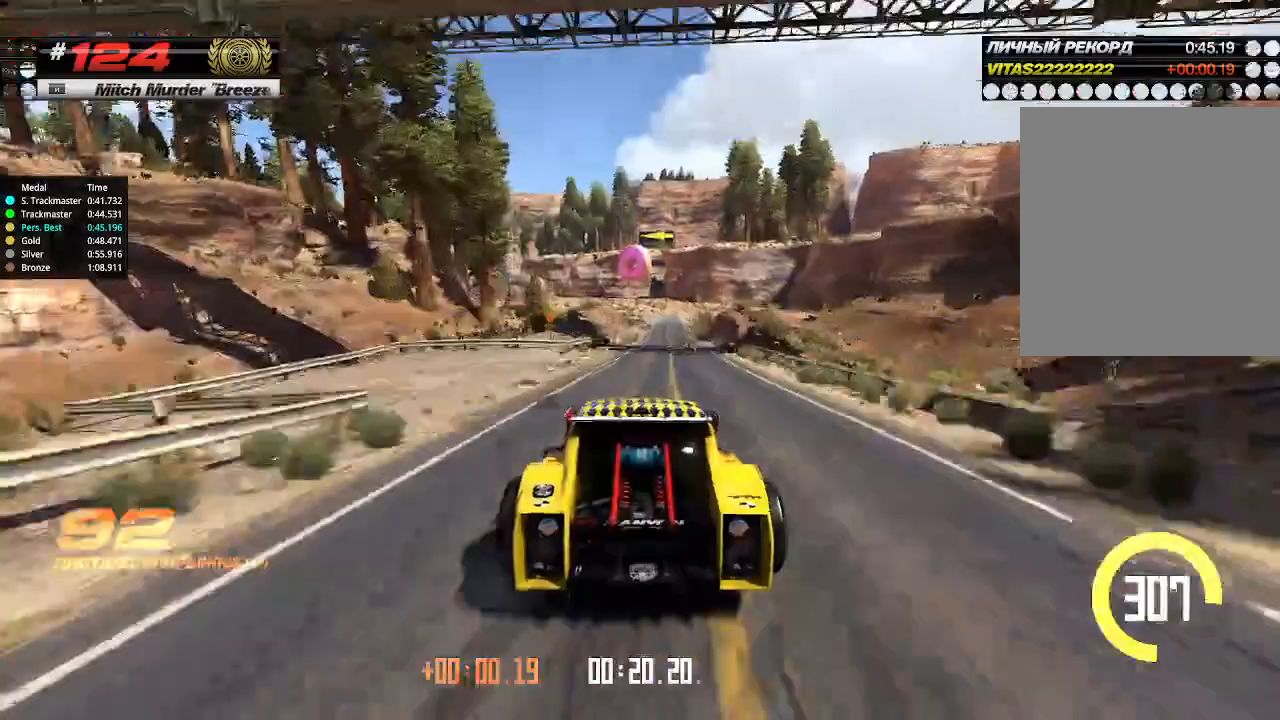
{"keys": ["left", "up"], "events": [[167, "right", "up"], [500, "left", "down"]]}
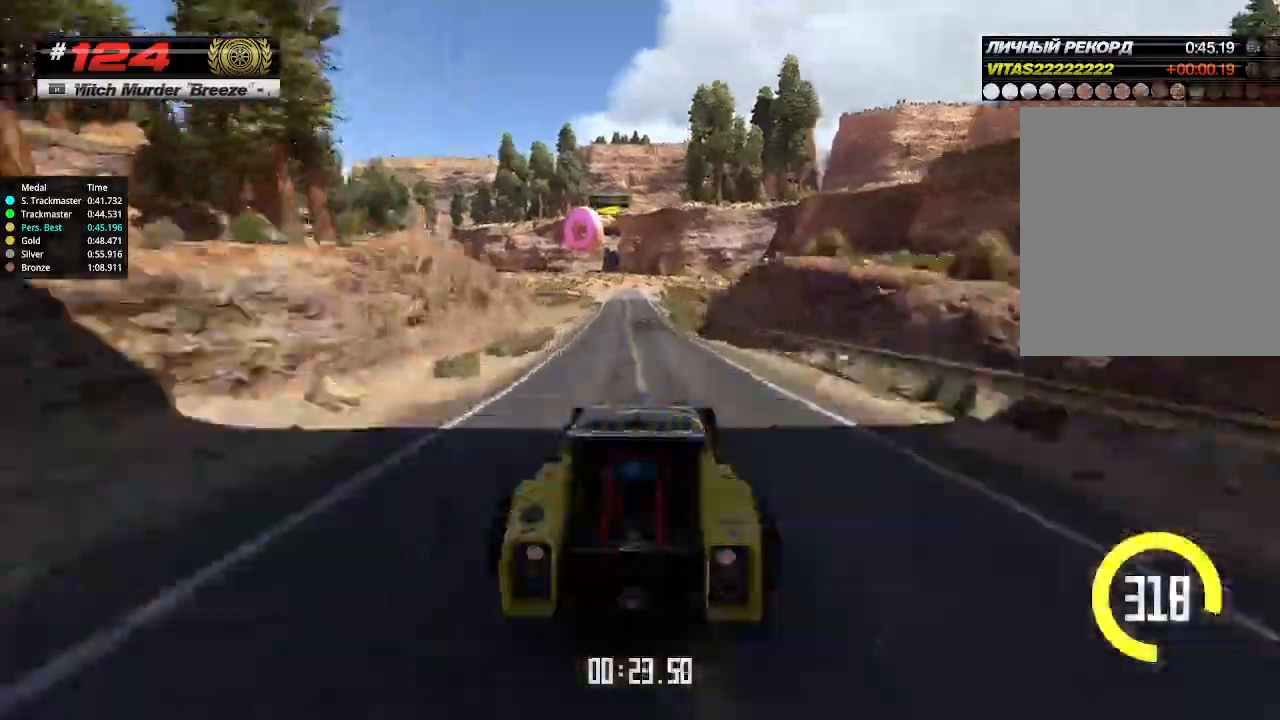
{"keys": ["up"], "events": [[133, "left", "up"], [333, "left", "down"], [467, "left", "up"]]}
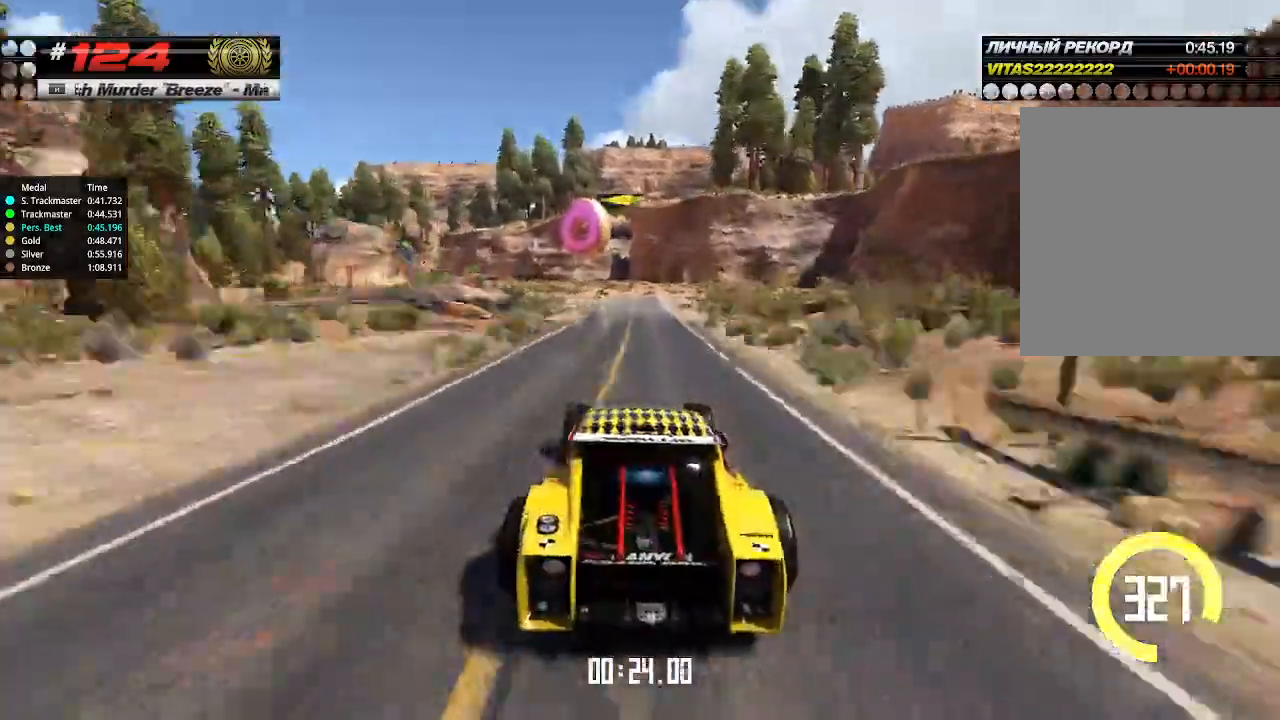
{"keys": ["left", "up"], "events": [[33, "left", "down"], [133, "left", "up"], [233, "left", "down"]]}
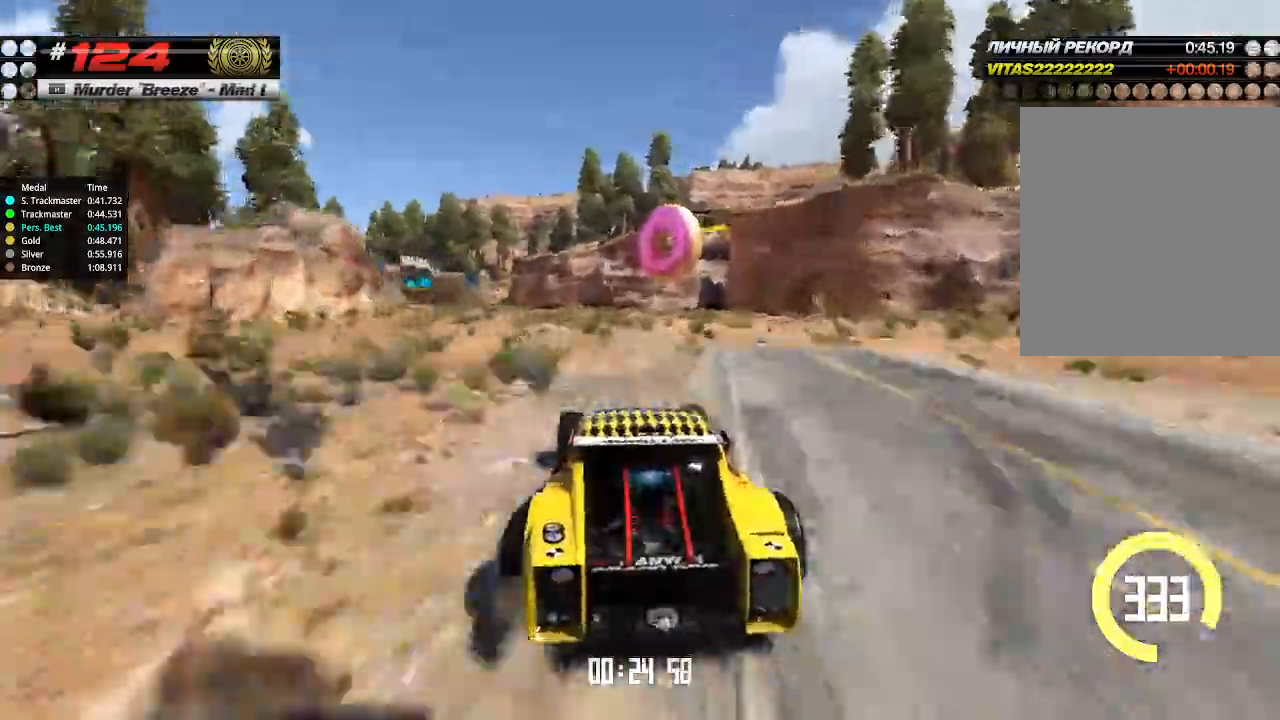
{"keys": ["left", "up"], "events": [[67, "left", "up"], [233, "left", "down"]]}
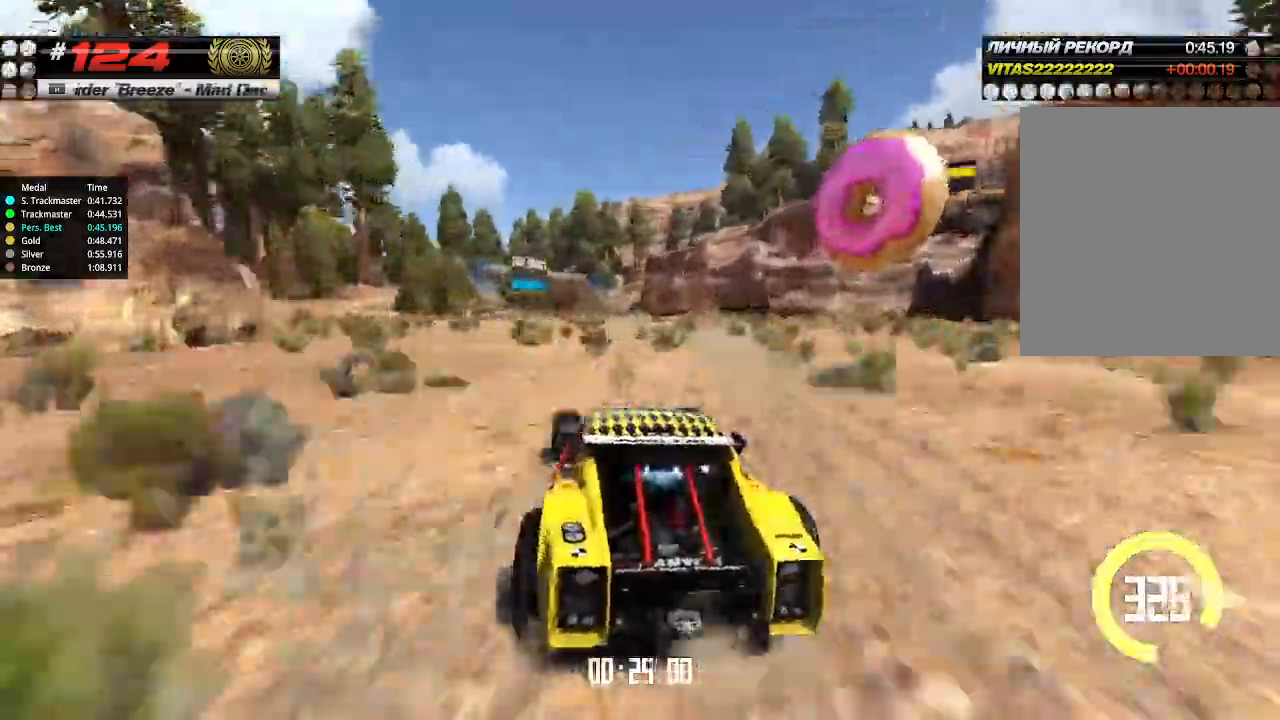
{"keys": ["up"], "events": [[33, "left", "up"], [233, "right", "down"], [400, "right", "up"]]}
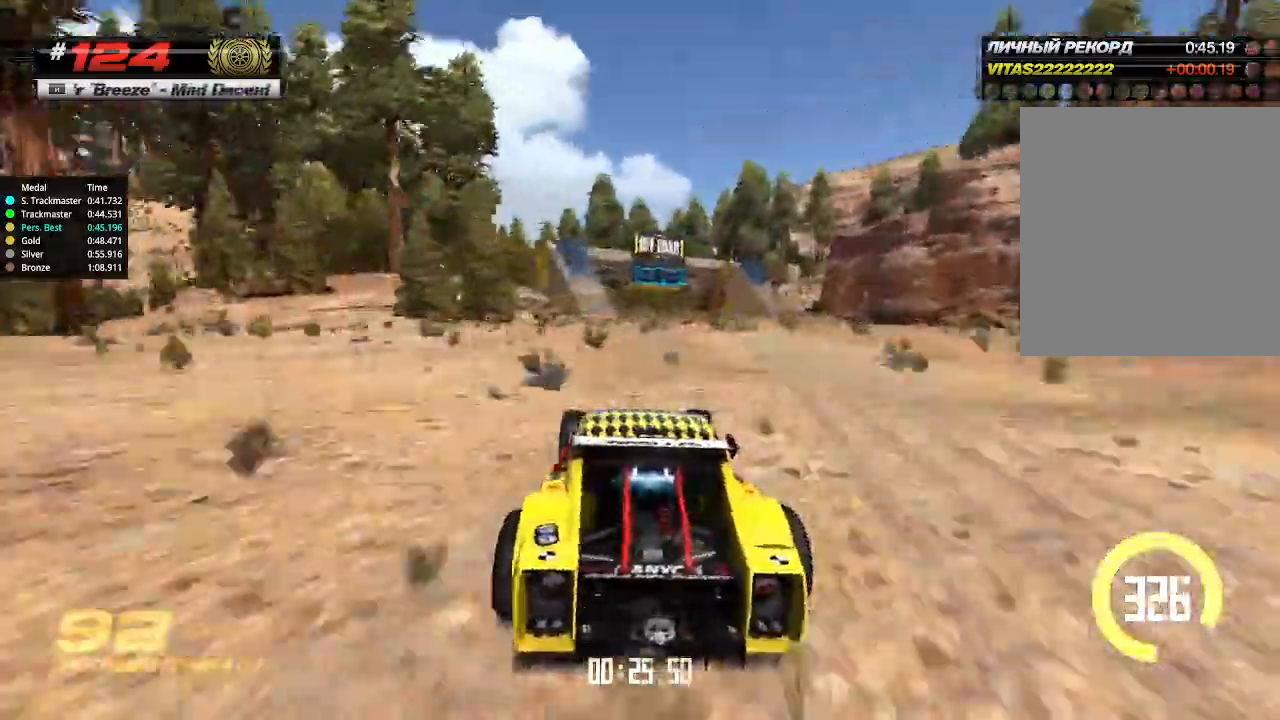
{"keys": ["up"], "events": [[233, "left", "down"], [367, "left", "up"]]}
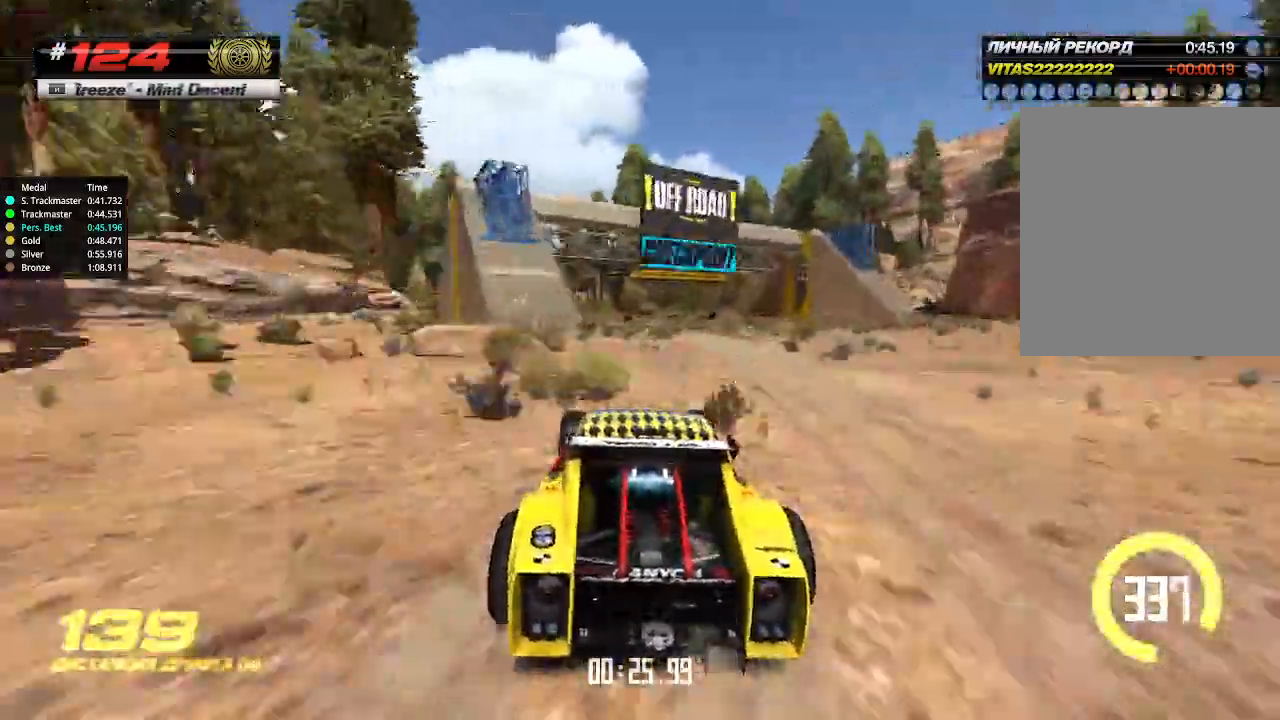
{"keys": ["up"], "events": []}
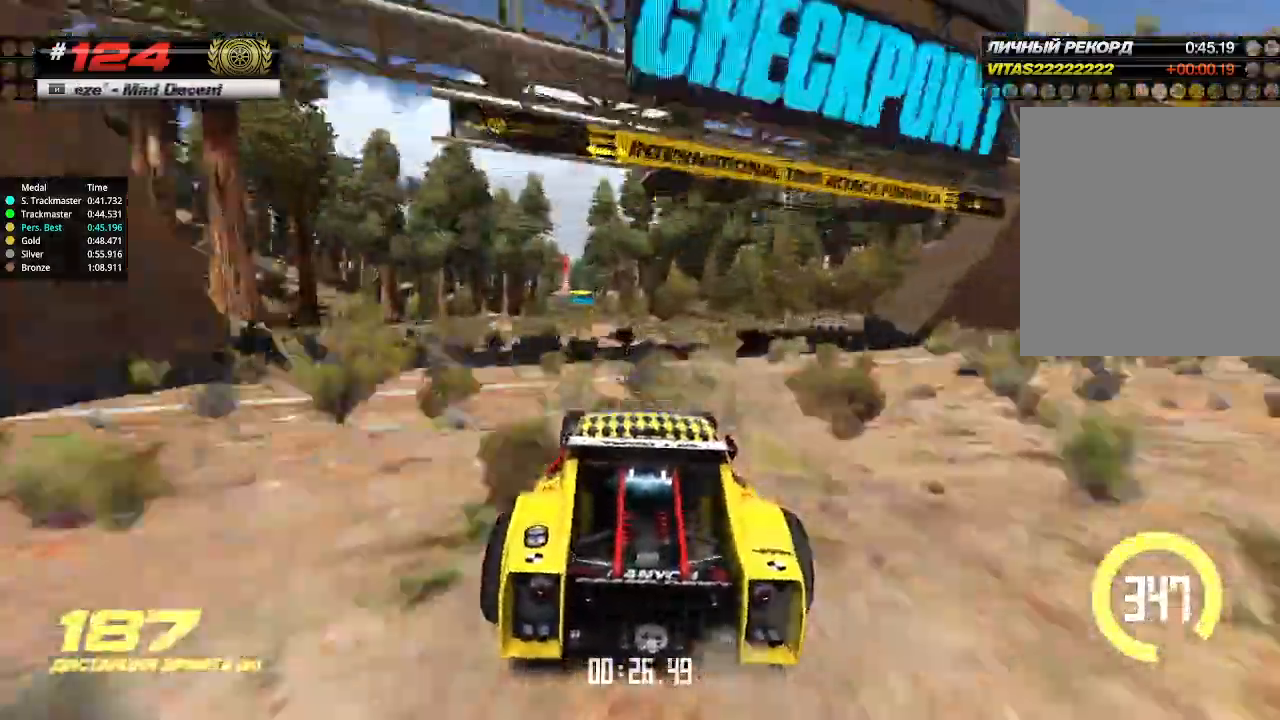
{"keys": ["left", "up"], "events": [[67, "left", "down"], [133, "left", "up"], [500, "left", "down"]]}
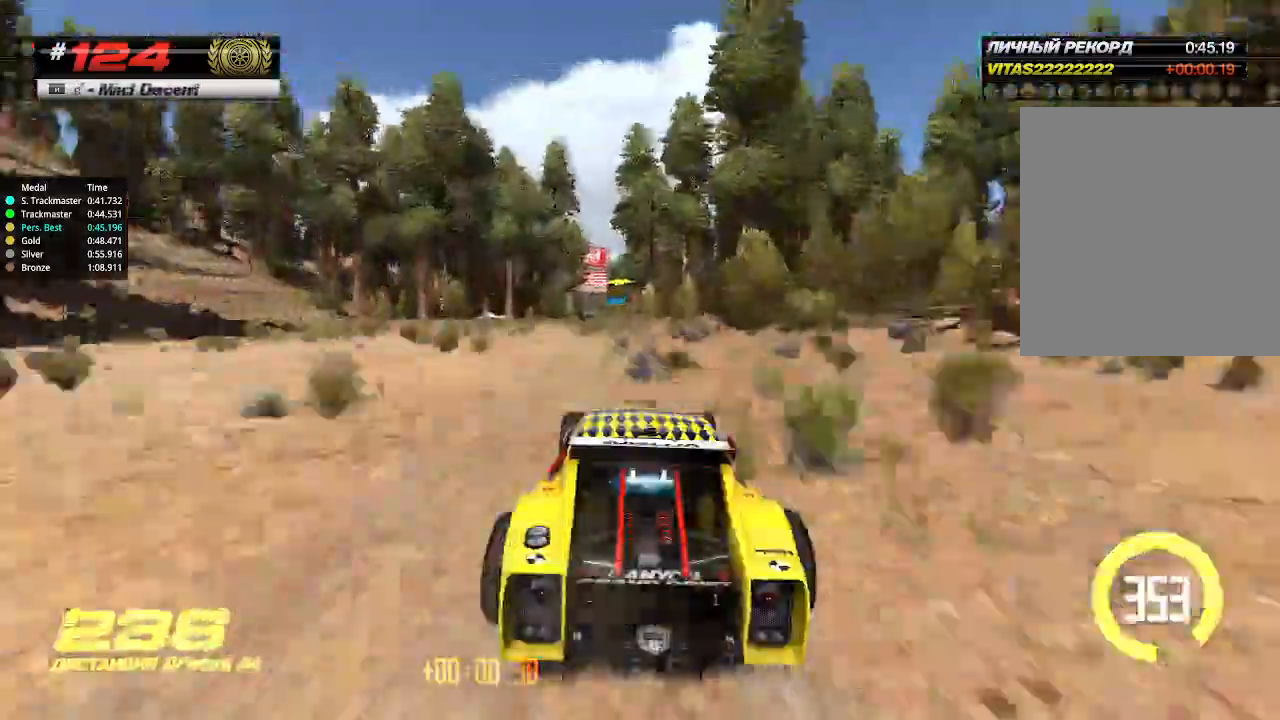
{"keys": ["right", "up"], "events": [[100, "left", "up"], [500, "right", "down"]]}
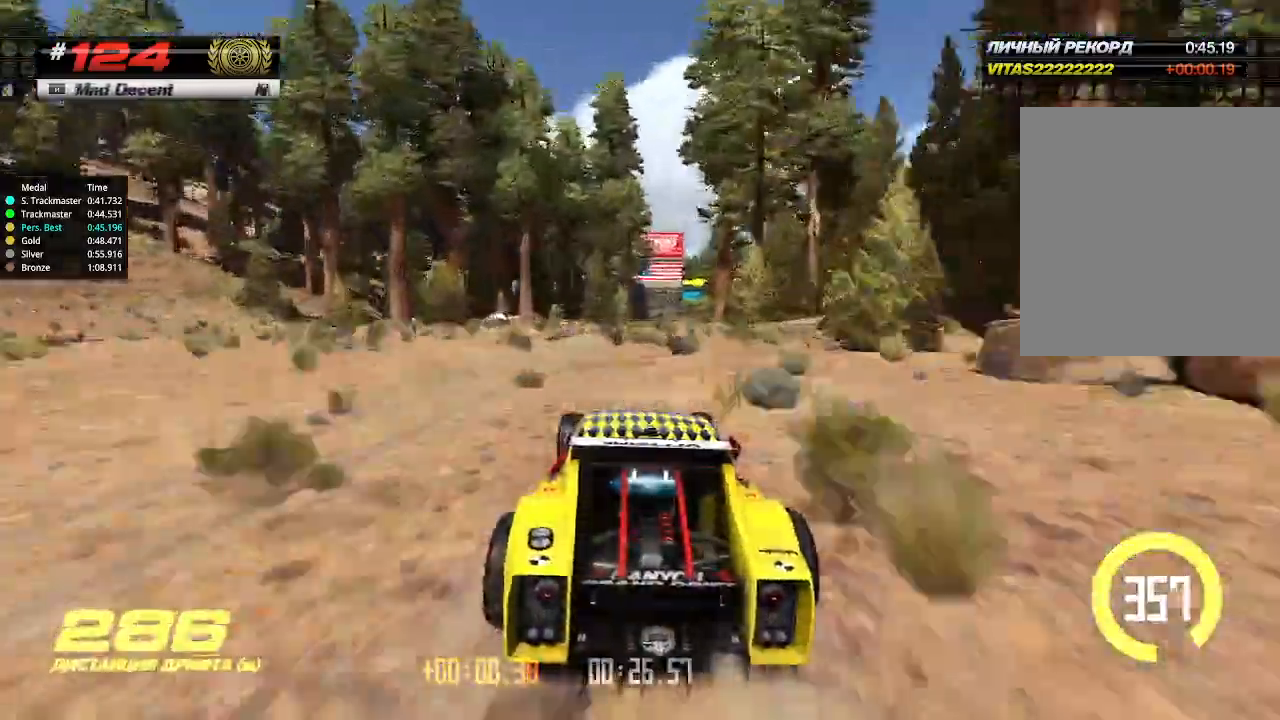
{"keys": ["right", "up"], "events": [[100, "right", "up"], [500, "right", "down"]]}
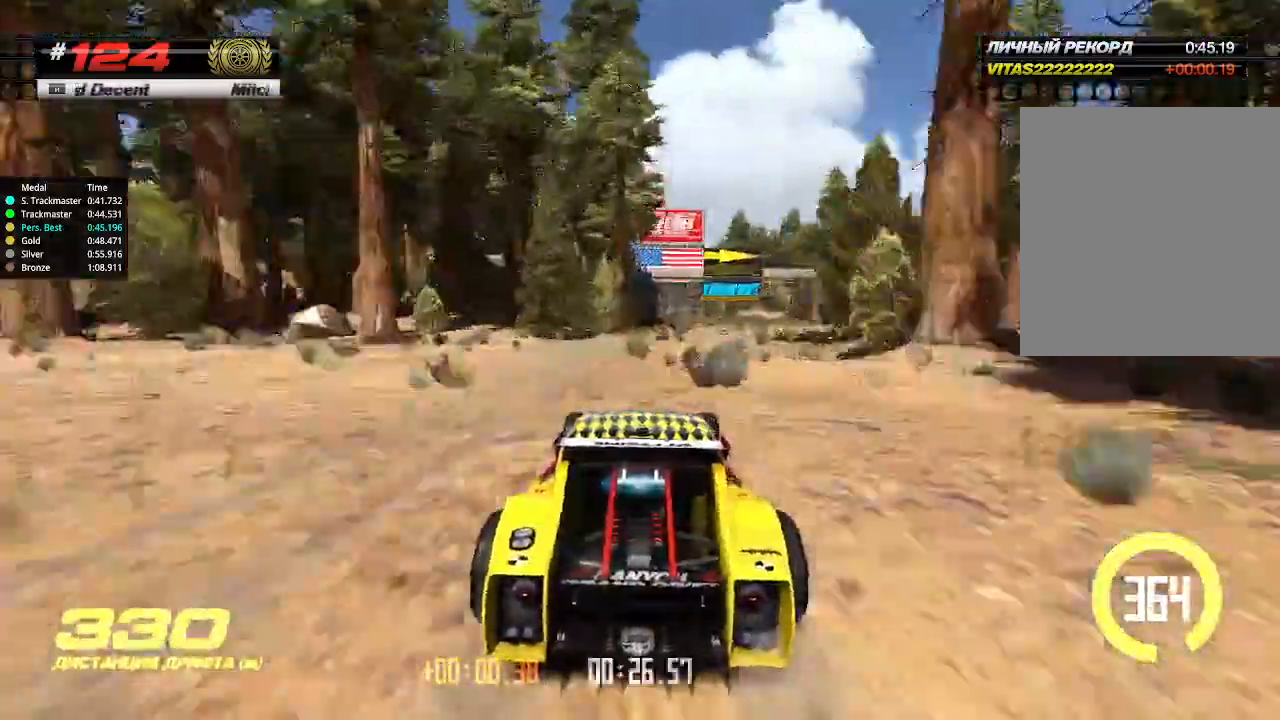
{"keys": ["up"], "events": [[100, "right", "up"], [233, "right", "down"], [333, "right", "up"]]}
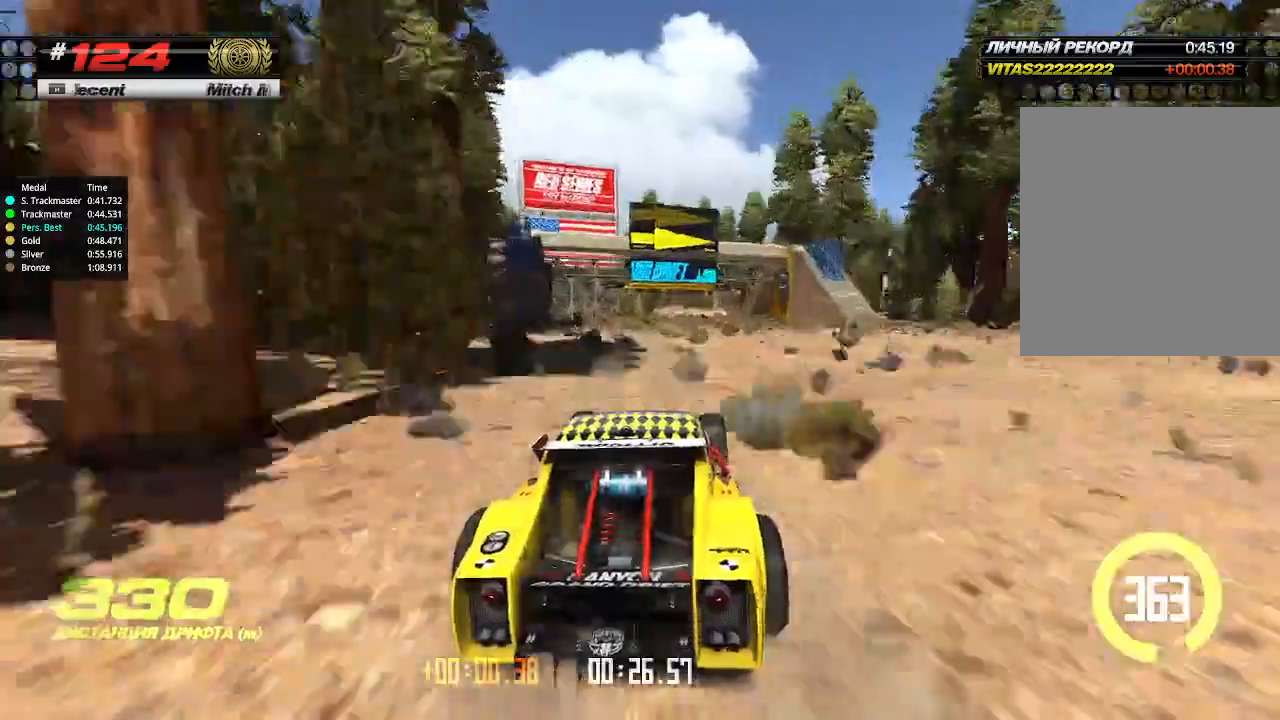
{"keys": ["right", "up"], "events": [[67, "right", "down"], [167, "right", "up"], [267, "left", "down"], [333, "left", "up"], [500, "right", "down"]]}
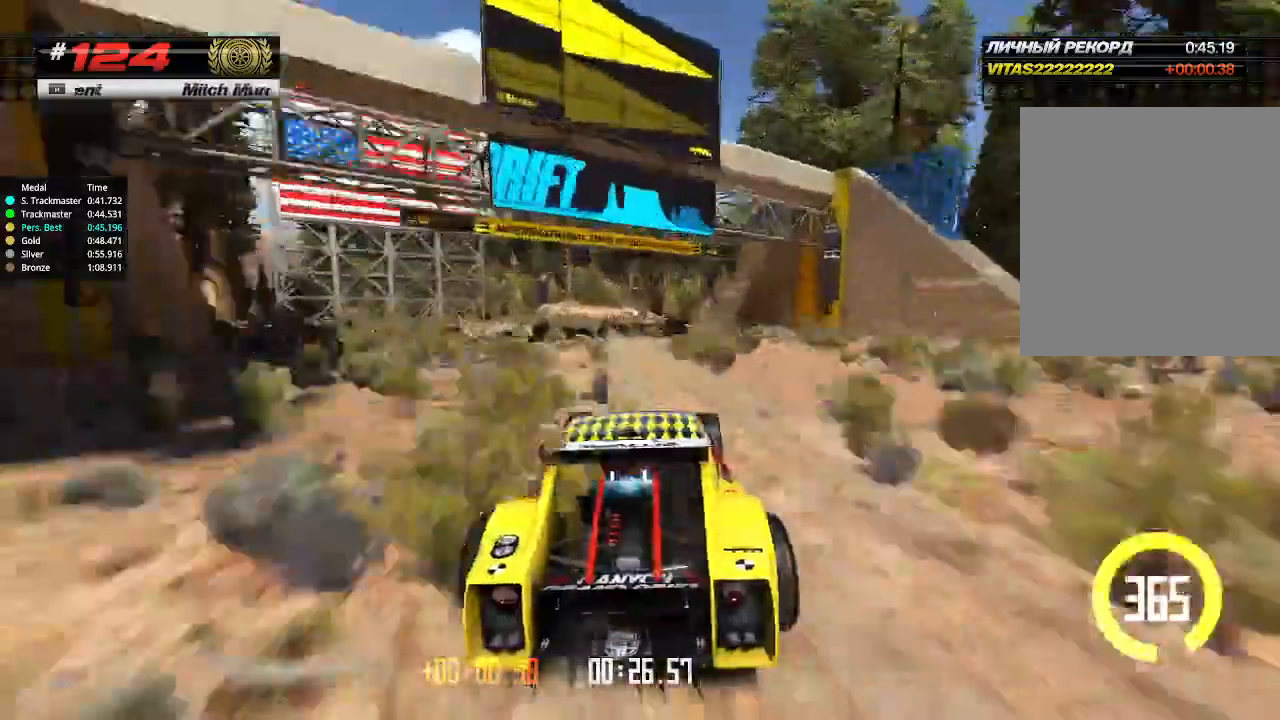
{"keys": ["right", "up"], "events": [[100, "right", "up"], [233, "right", "down"], [367, "right", "up"], [433, "right", "down"]]}
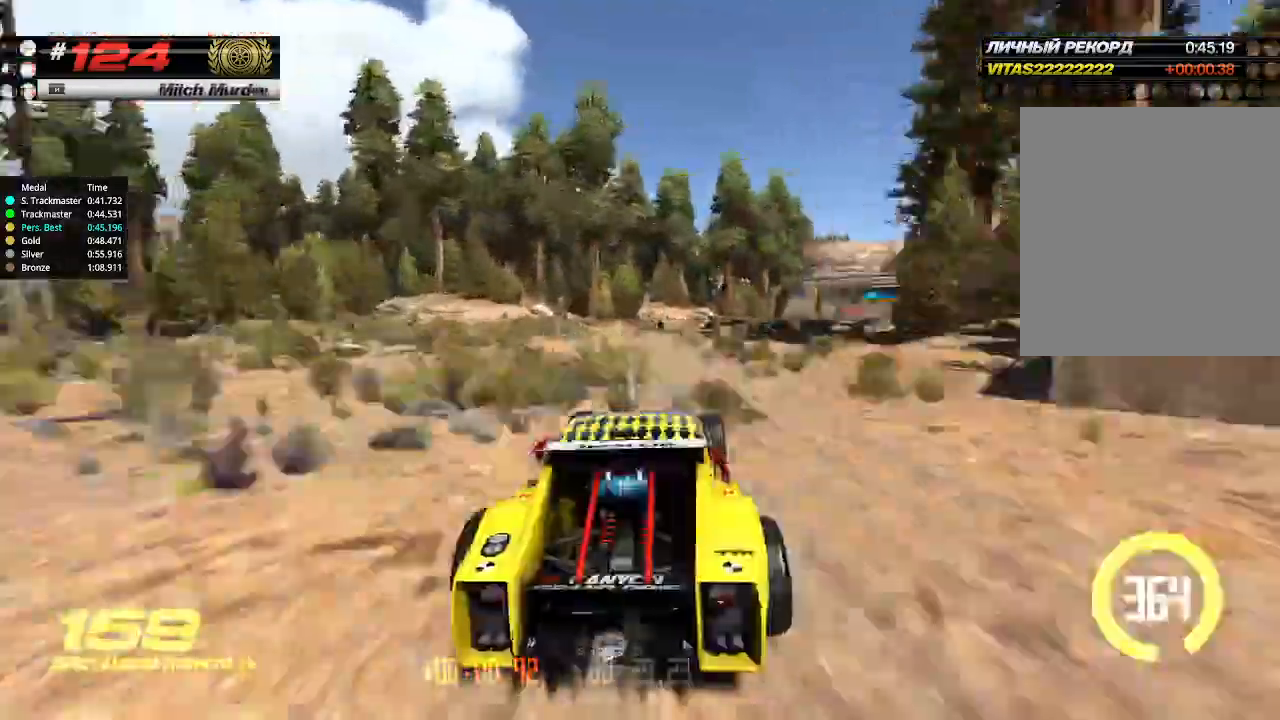
{"keys": ["right", "up"], "events": [[133, "right", "up"], [400, "right", "down"]]}
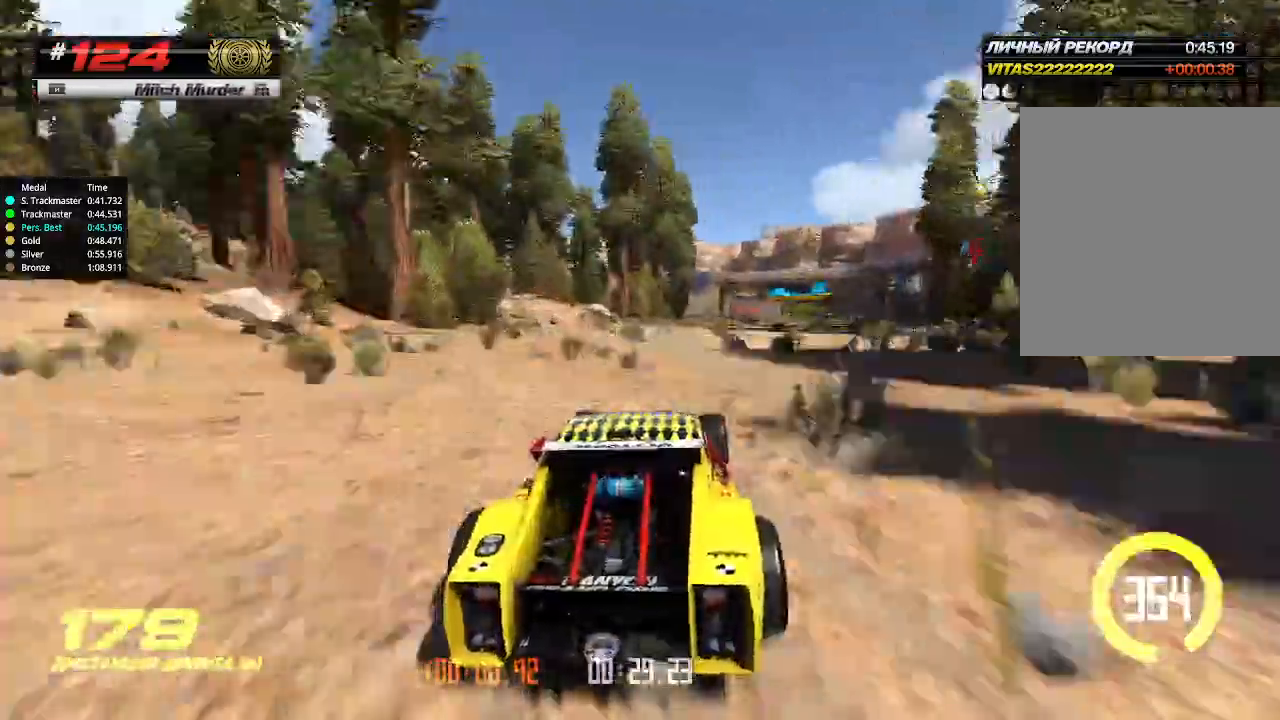
{"keys": ["up"], "events": [[33, "right", "up"], [133, "right", "down"], [433, "right", "up"]]}
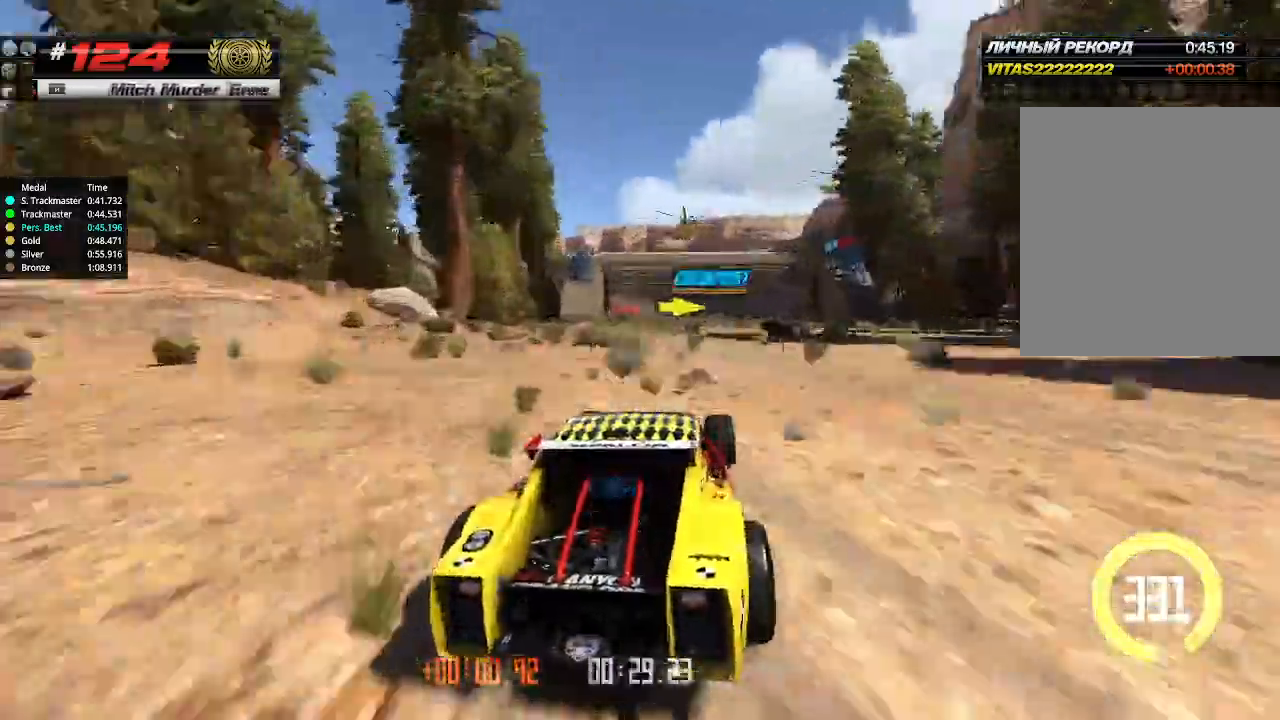
{"keys": ["up"], "events": []}
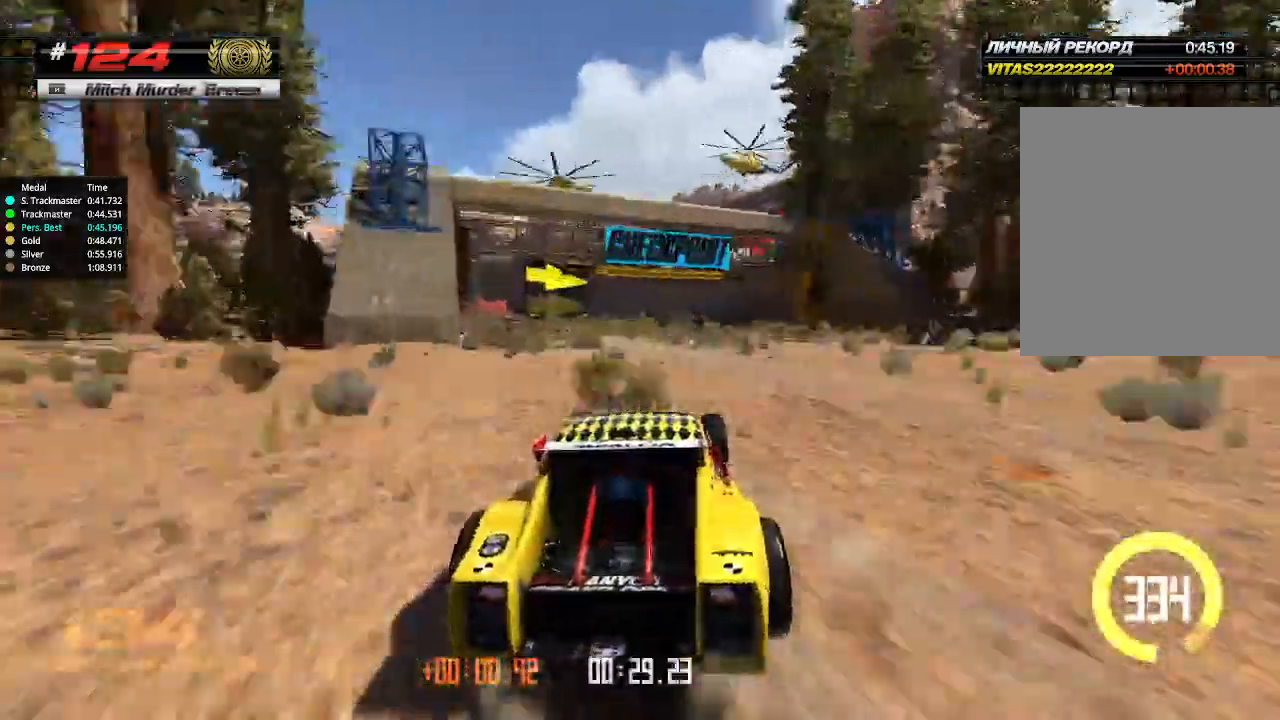
{"keys": ["up"], "events": [[33, "left", "down"], [133, "left", "up"]]}
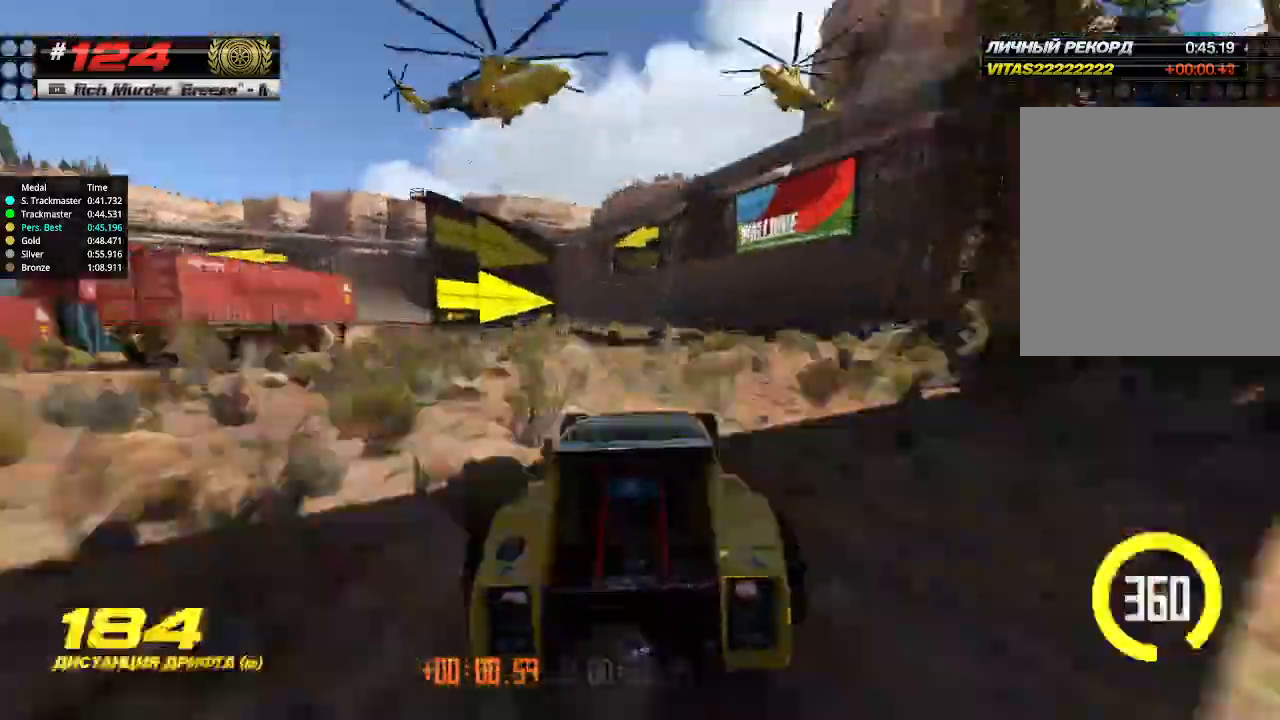
{"keys": ["up"], "events": [[400, "left", "down"], [500, "left", "up"]]}
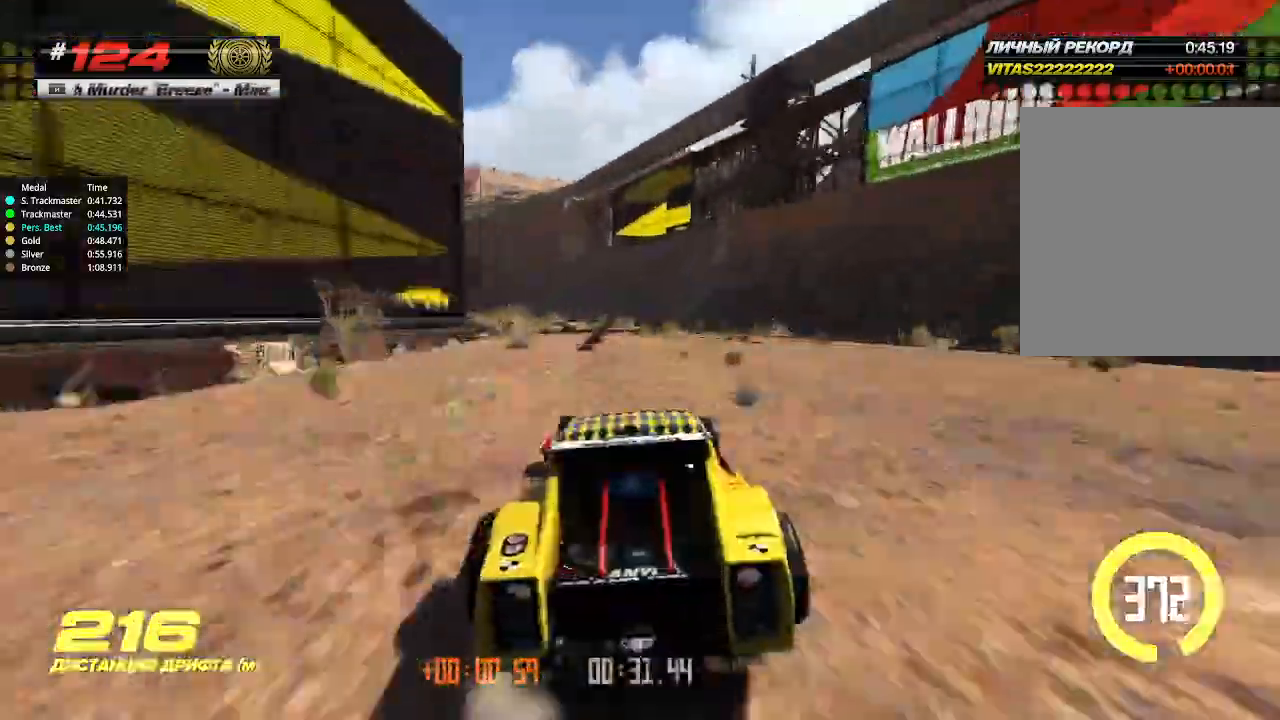
{"keys": ["up"], "events": [[67, "left", "down"], [267, "left", "up"], [333, "left", "down"], [467, "left", "up"]]}
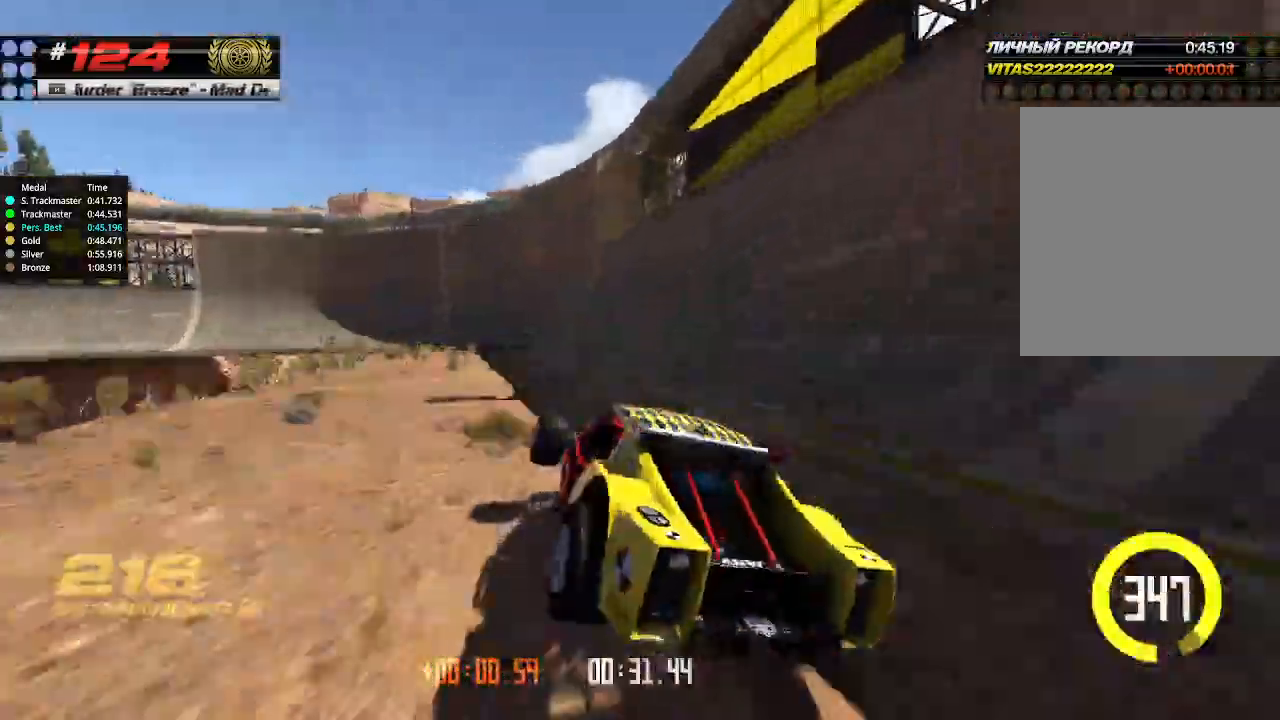
{"keys": ["up"], "events": []}
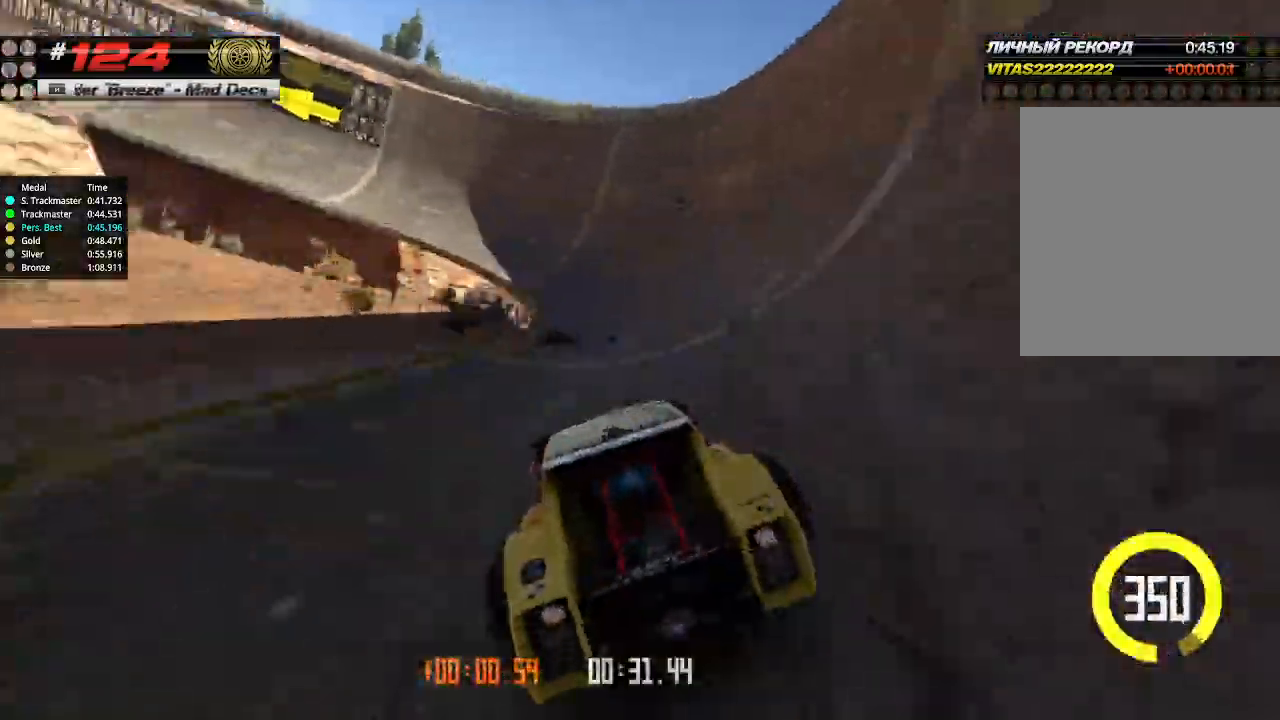
{"keys": ["left", "up"], "events": [[200, "left", "down"]]}
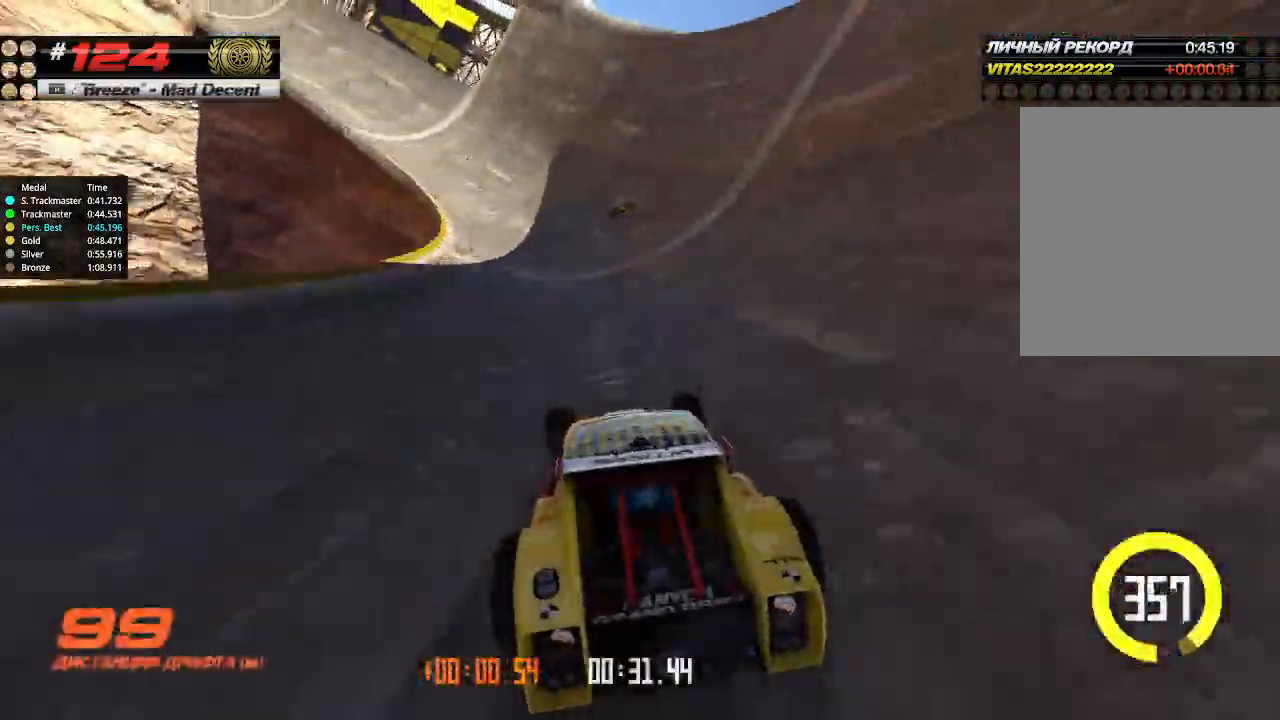
{"keys": ["up"], "events": [[367, "left", "up"]]}